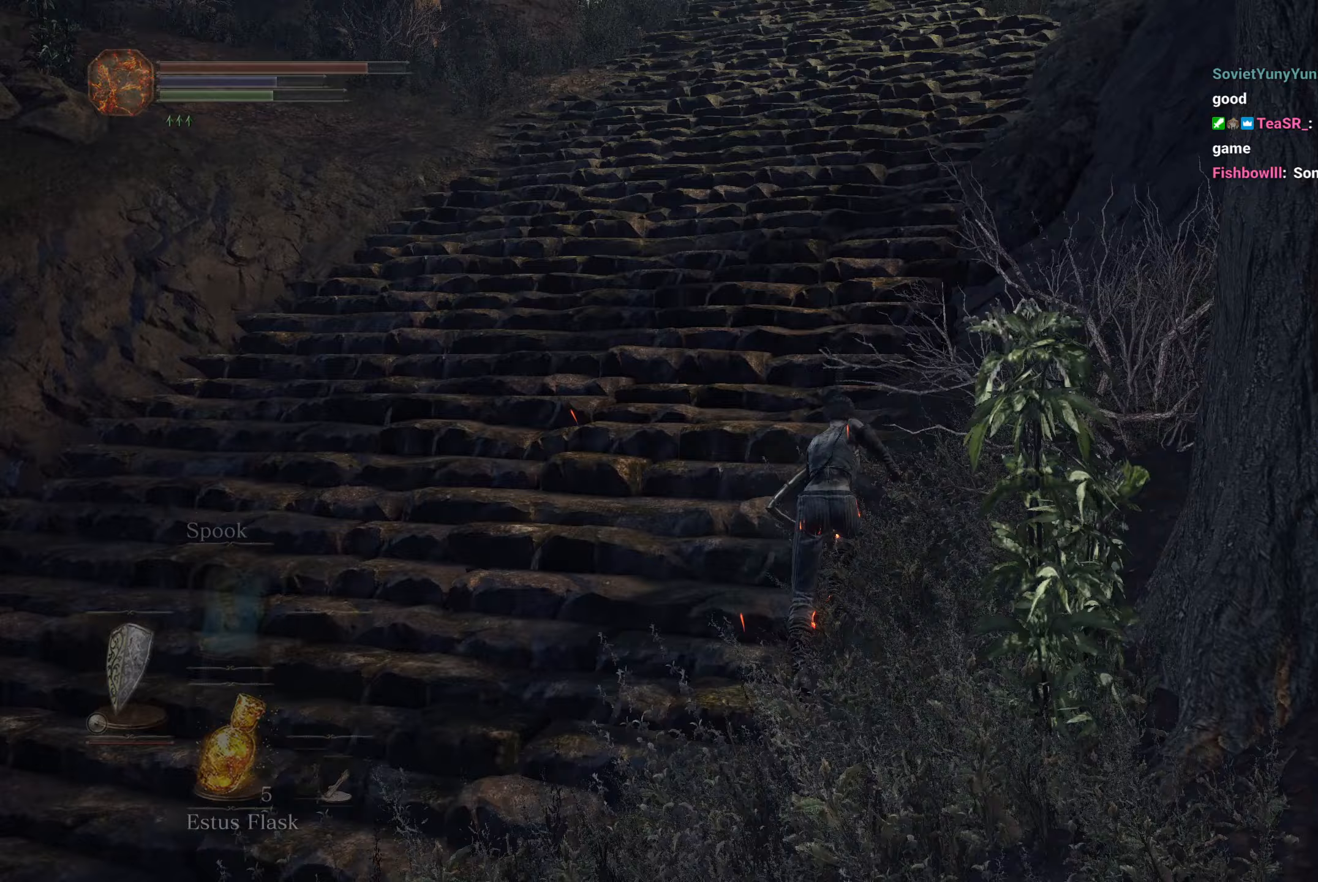
Gameplay with a controller (Xbox layout); each line is a JSON object with the inputs held at the frame after it. "button_events" lists button changes between this image and that frame as [ms after this image, input, new state], when the widget could be followed in between (sticks are given only as held states). Not read: R2.
{"buttons": ["B"], "left_stick": "up", "right_stick": "center", "button_events": [[50, "START", "up"], [183, "A", "down"], [250, "A", "up"], [367, "A", "down"], [417, "A", "up"]]}
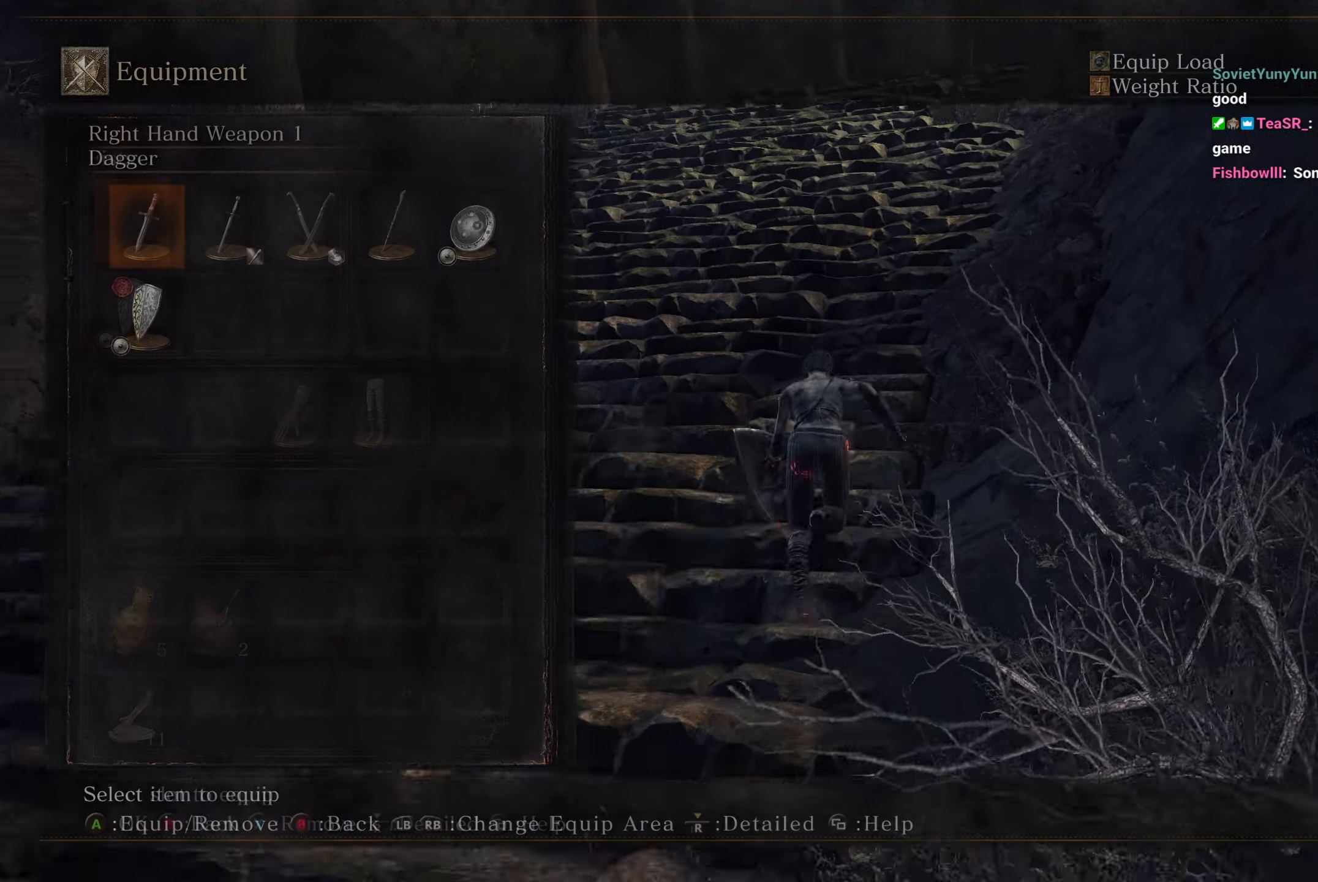
{"buttons": ["B"], "left_stick": "up", "right_stick": "center", "button_events": [[33, "A", "down"], [83, "A", "up"], [267, "START", "down"], [367, "START", "up"]]}
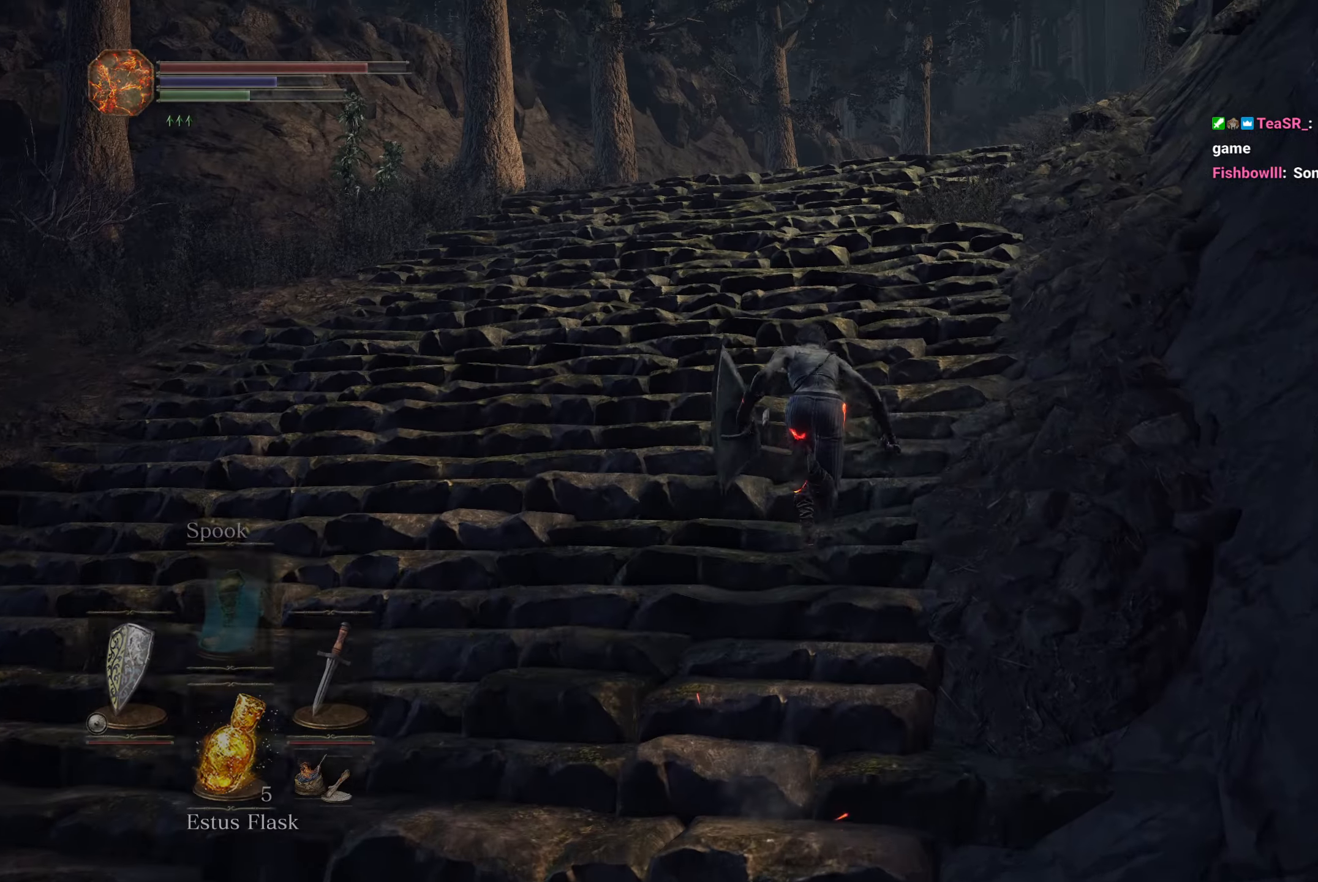
{"buttons": [], "left_stick": "up", "right_stick": "down-right", "button_events": [[483, "B", "up"]]}
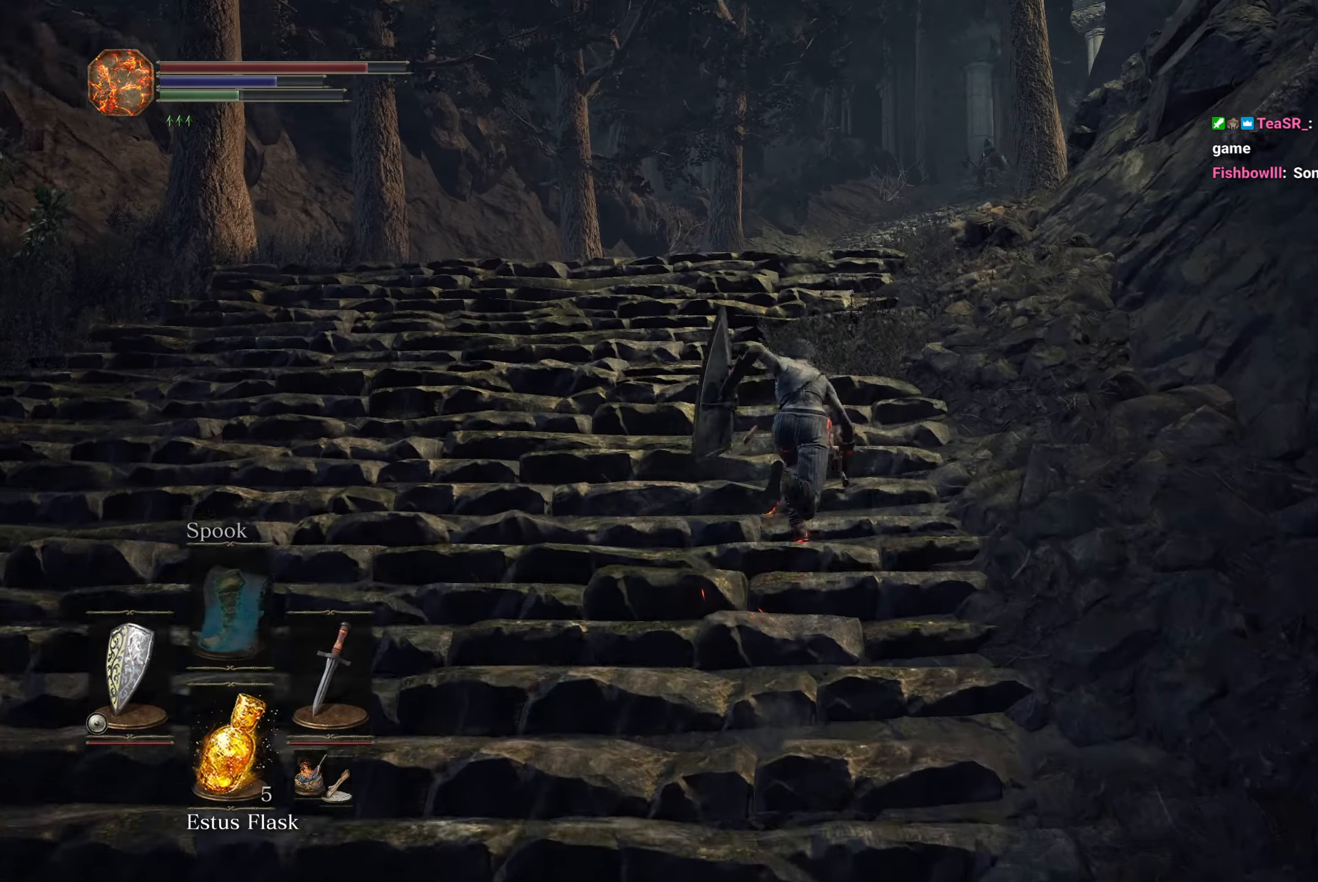
{"buttons": [], "left_stick": "up", "right_stick": "down", "button_events": []}
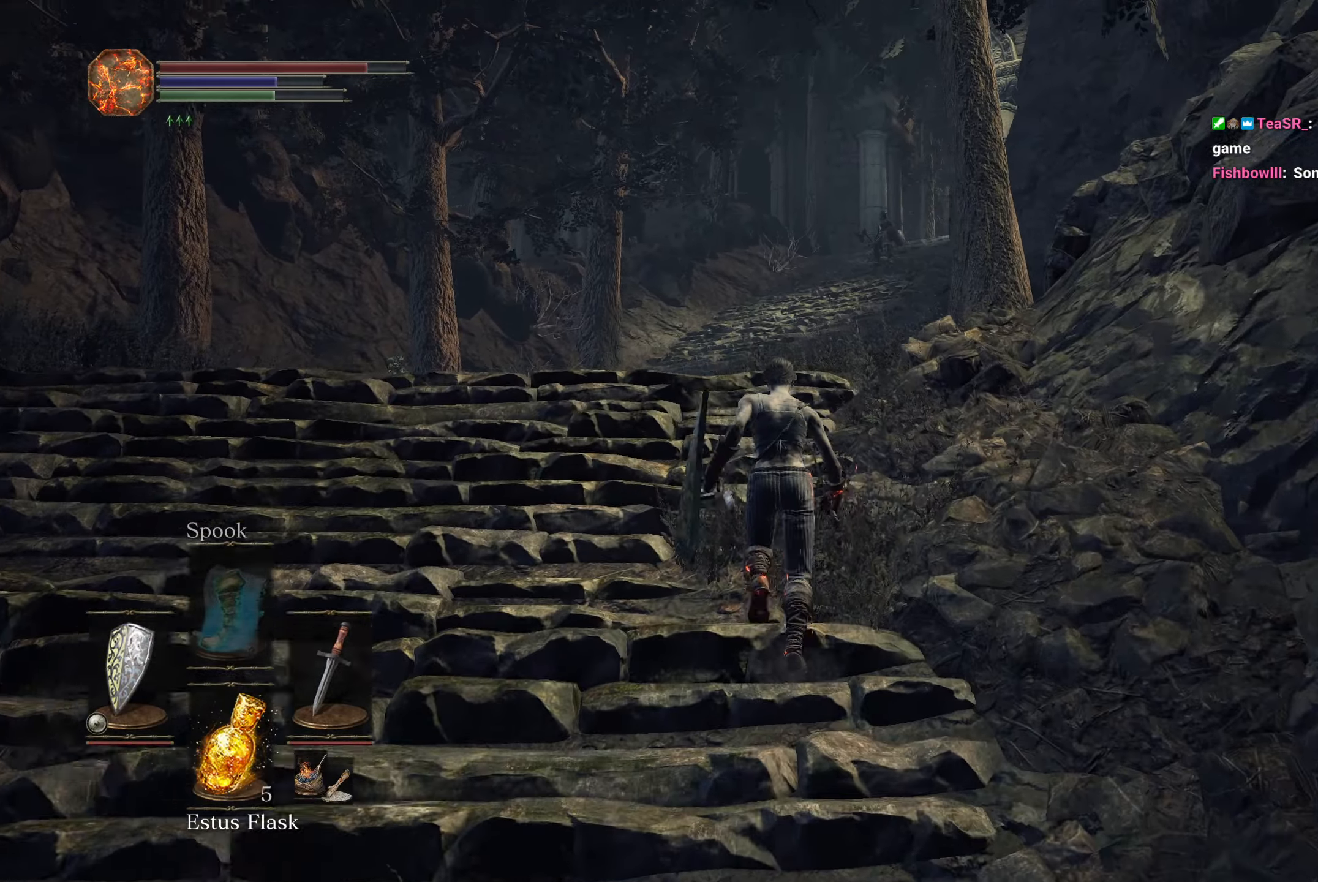
{"buttons": ["B"], "left_stick": "up", "right_stick": "down", "button_events": [[200, "B", "down"]]}
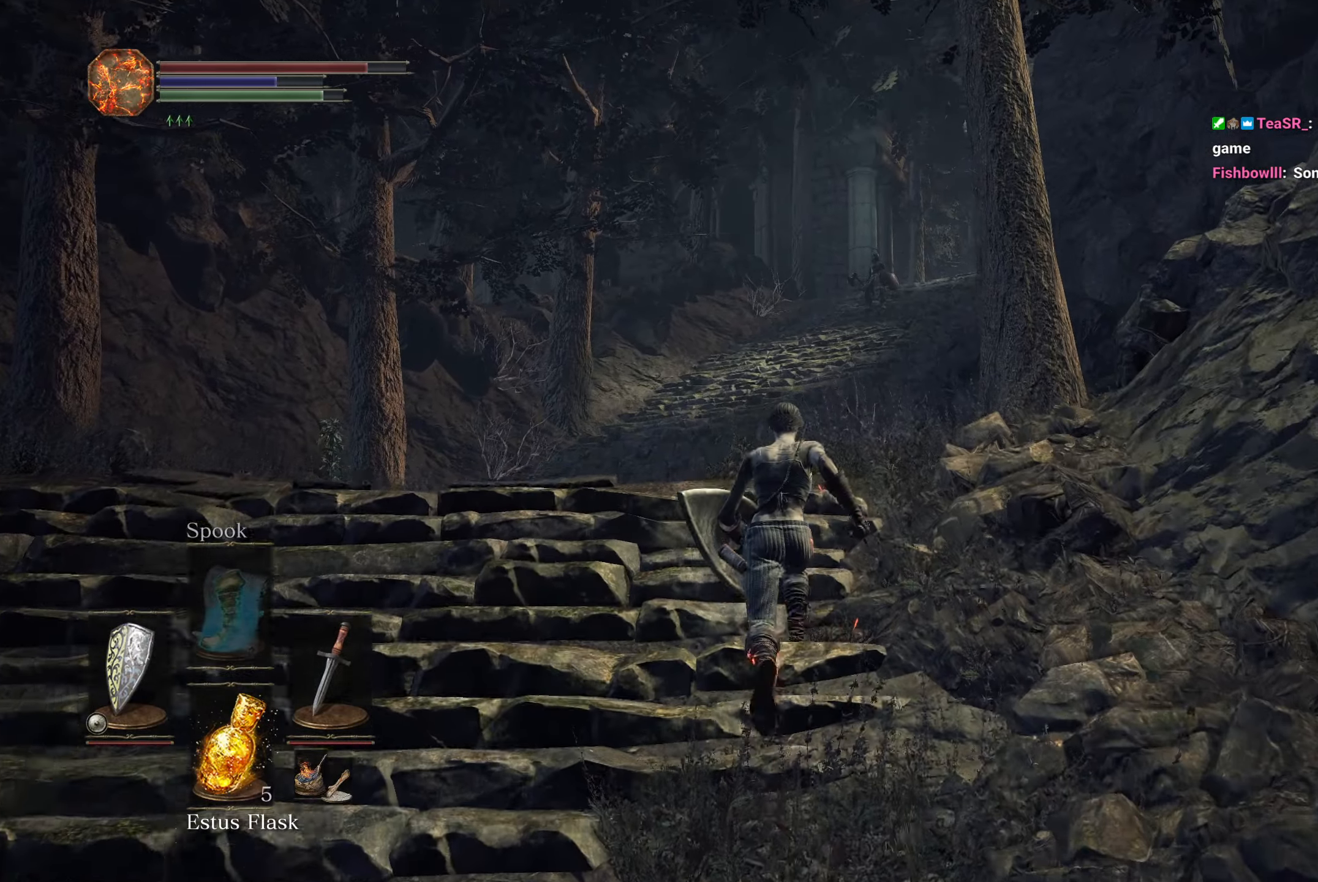
{"buttons": ["B"], "left_stick": "up", "right_stick": "down", "button_events": []}
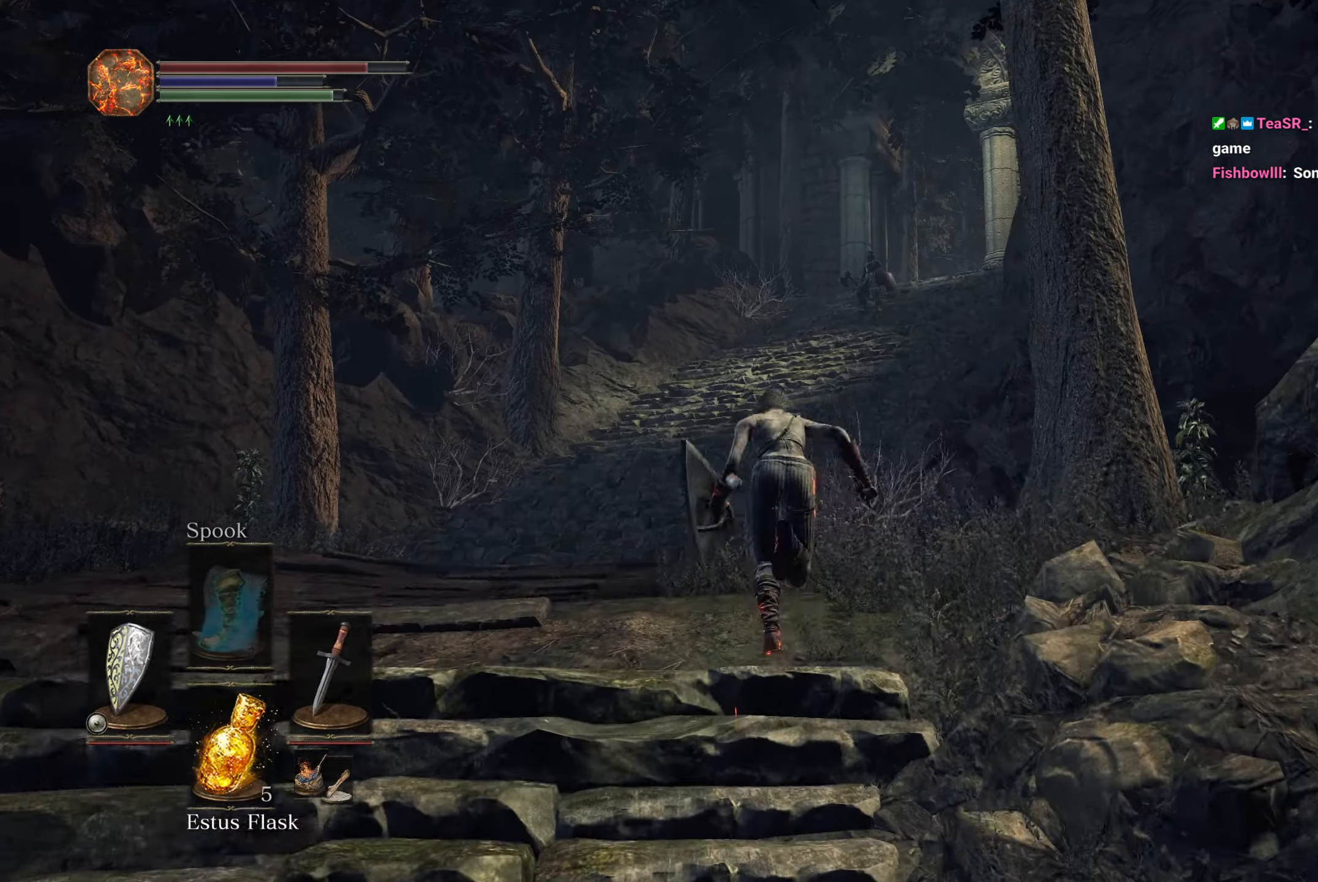
{"buttons": ["B", "L1"], "left_stick": "up", "right_stick": "down", "button_events": [[283, "L1", "down"]]}
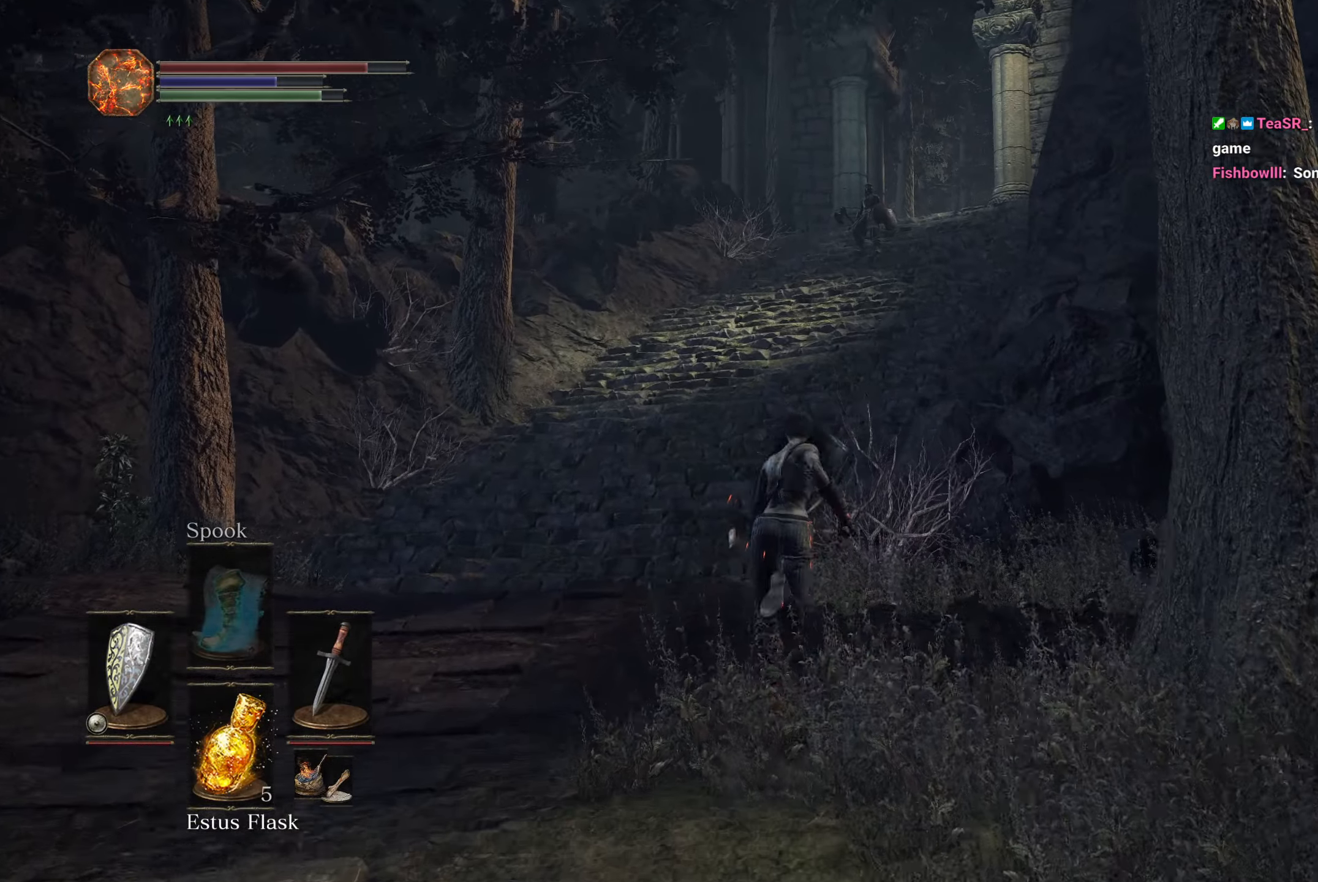
{"buttons": ["B", "L1"], "left_stick": "up", "right_stick": "down", "button_events": []}
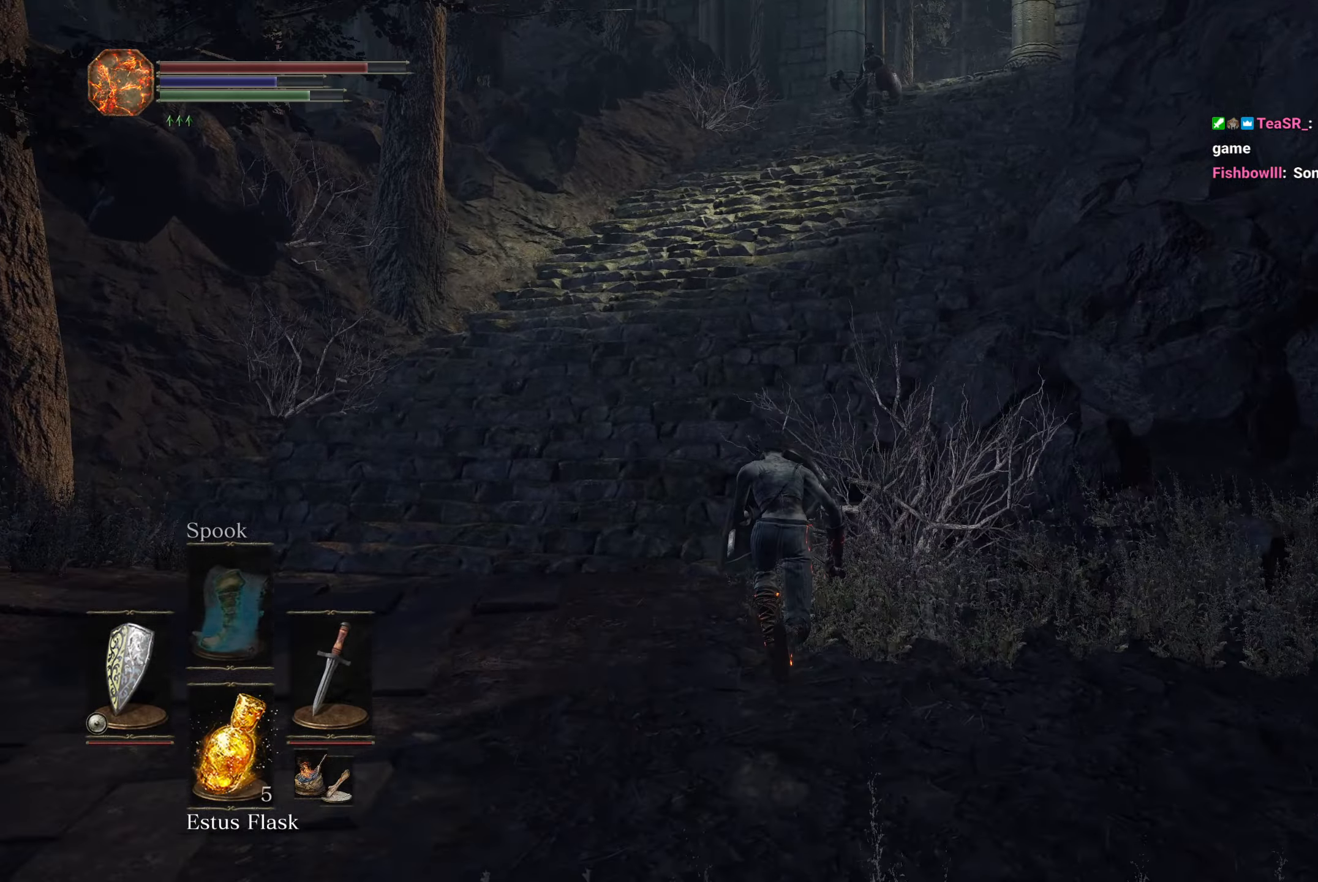
{"buttons": ["B", "L1"], "left_stick": "up", "right_stick": "down", "button_events": []}
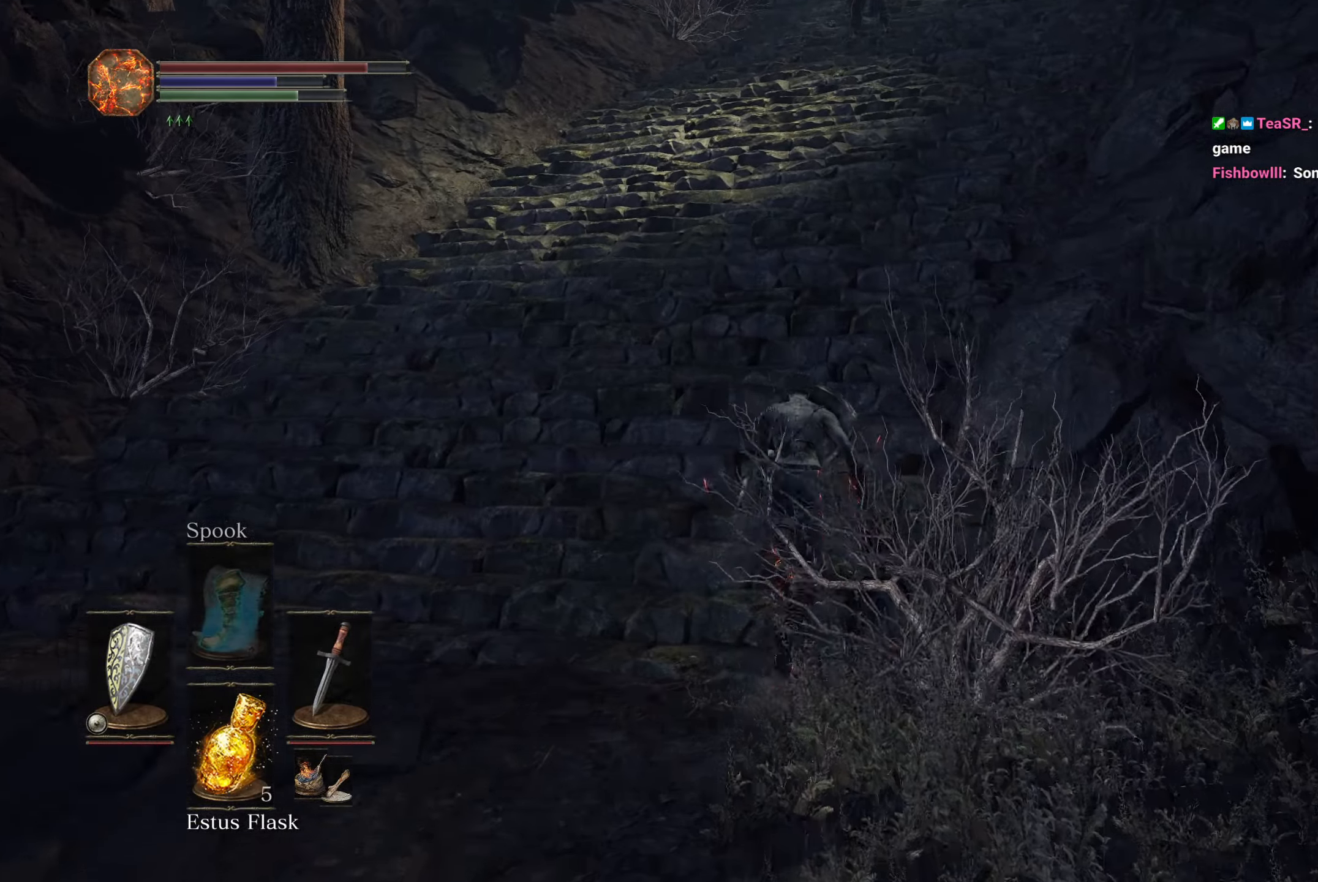
{"buttons": ["B", "L1"], "left_stick": "up", "right_stick": "down", "button_events": []}
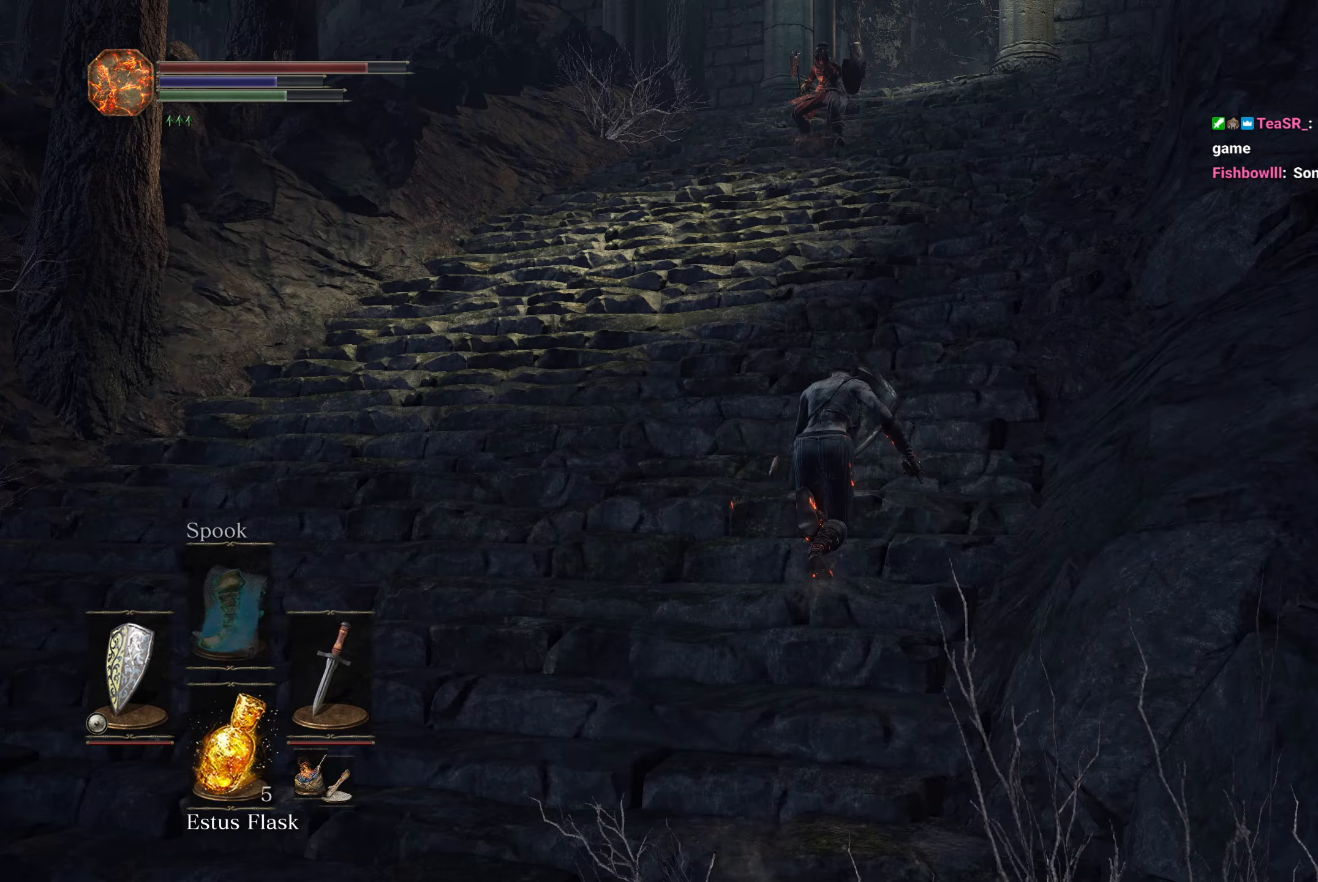
{"buttons": ["B", "L1"], "left_stick": "up", "right_stick": "down", "button_events": []}
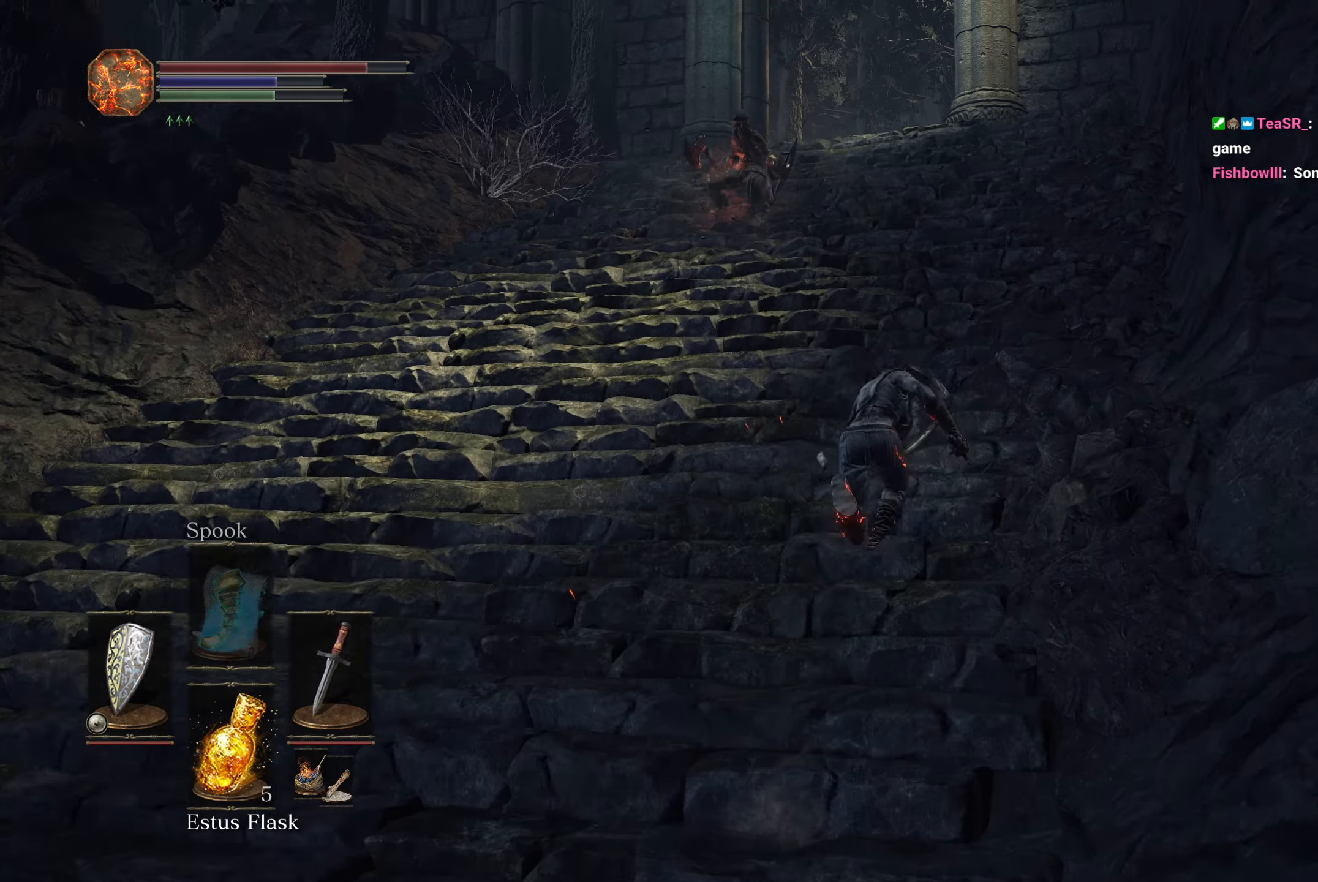
{"buttons": ["B", "L1"], "left_stick": "up", "right_stick": "down-left", "button_events": []}
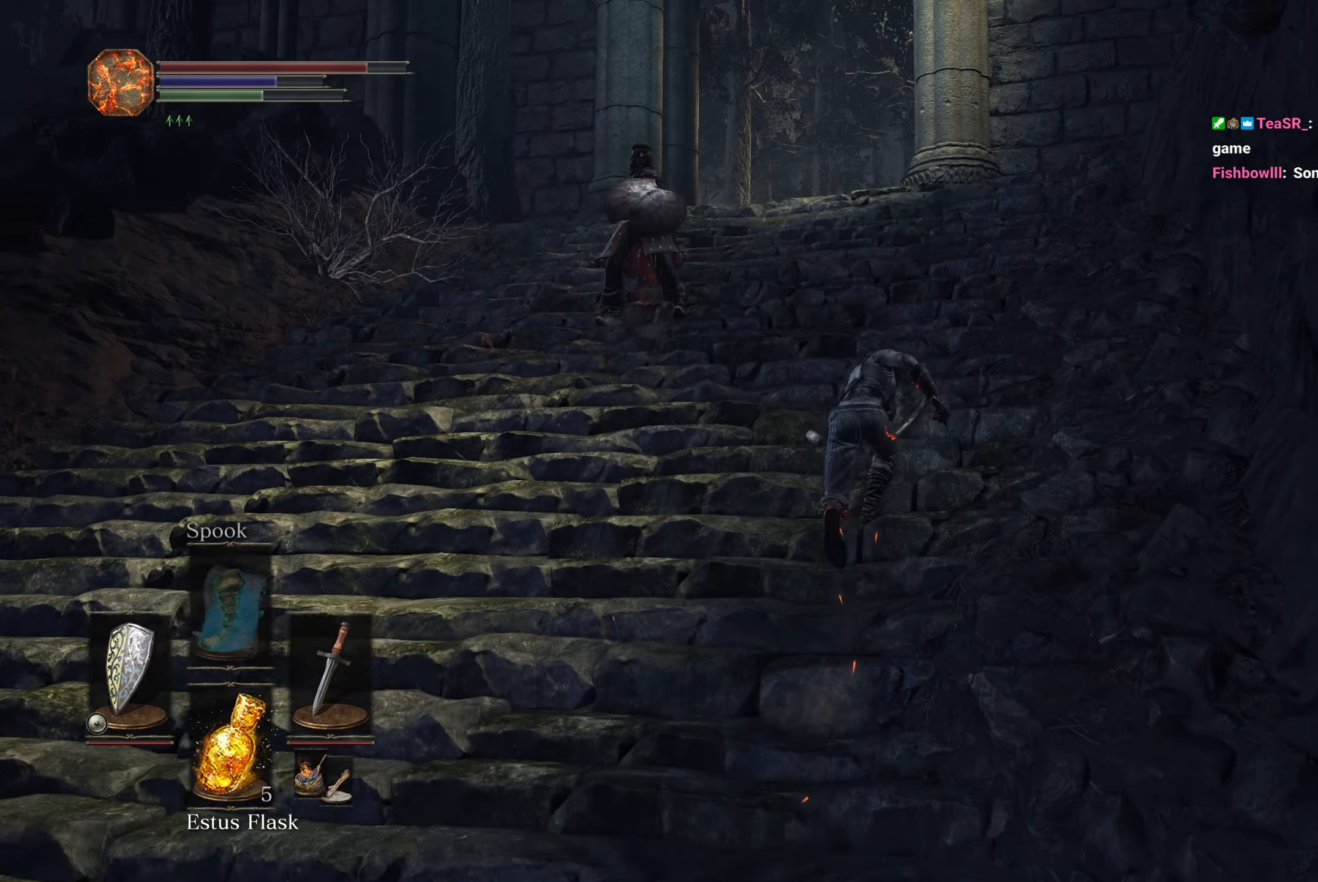
{"buttons": ["B", "L1"], "left_stick": "up", "right_stick": "down-left", "button_events": []}
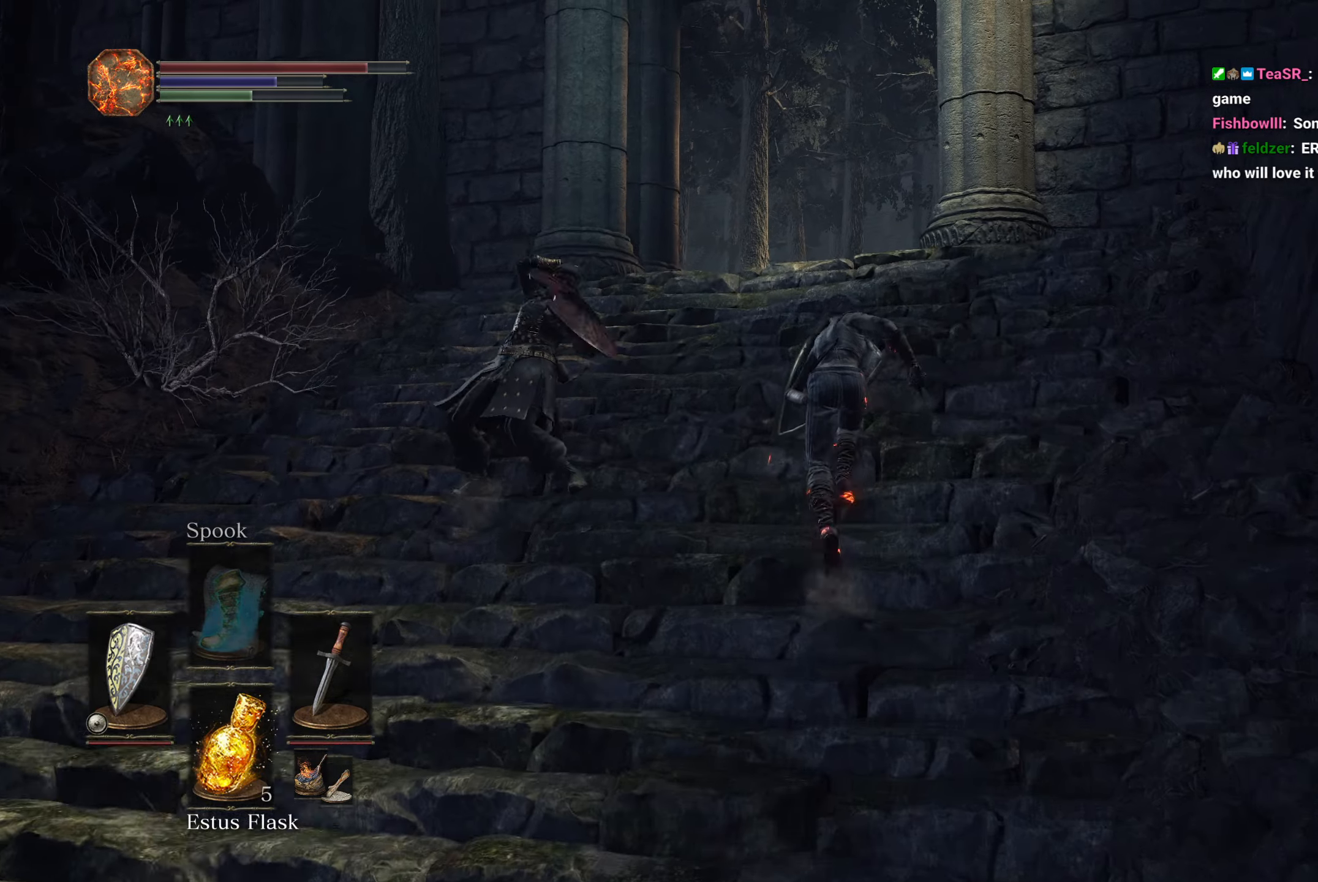
{"buttons": ["B"], "left_stick": "up", "right_stick": "down-left", "button_events": [[267, "L1", "up"]]}
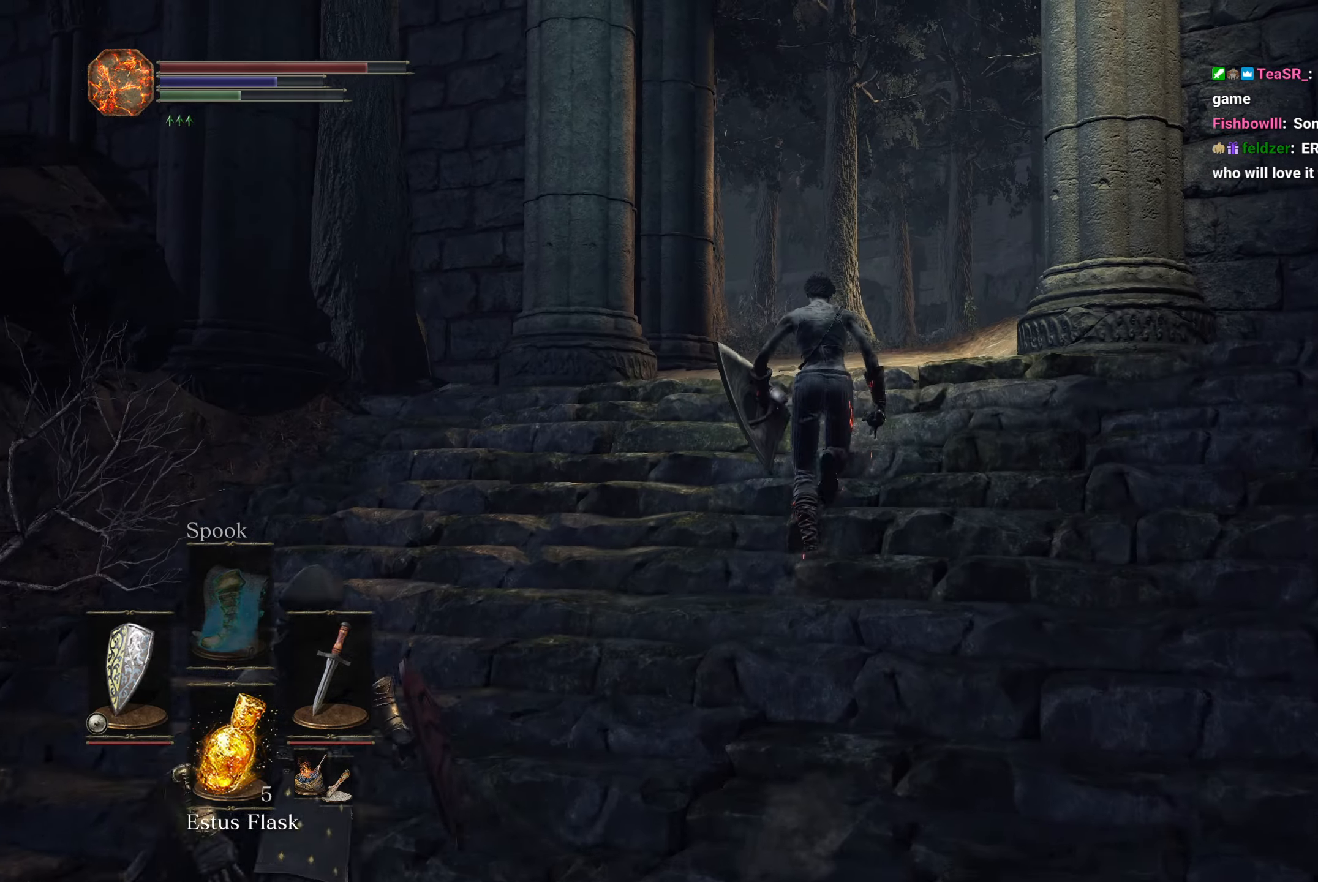
{"buttons": ["B"], "left_stick": "up", "right_stick": "down-left", "button_events": []}
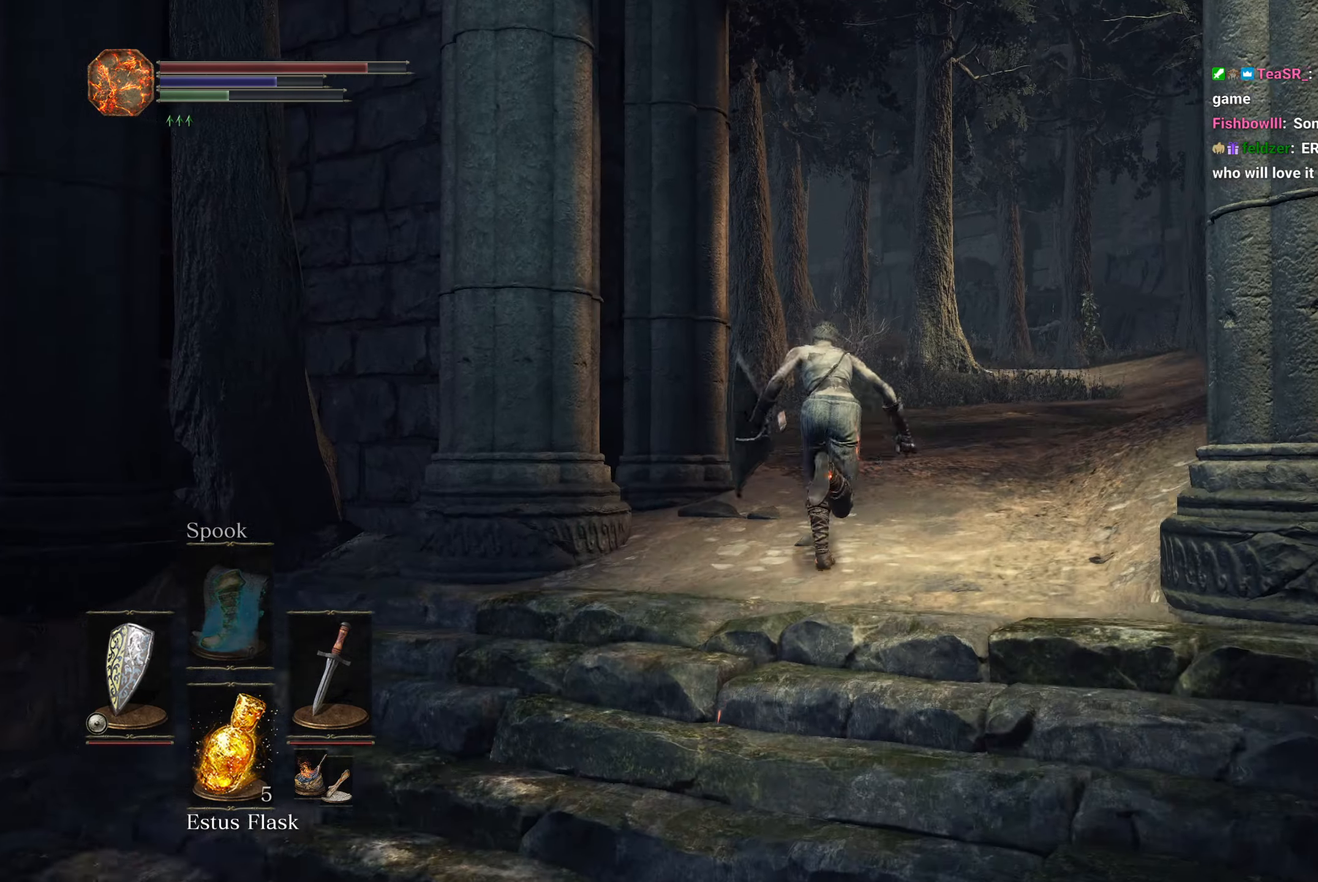
{"buttons": ["B"], "left_stick": "up", "right_stick": "down-left"}
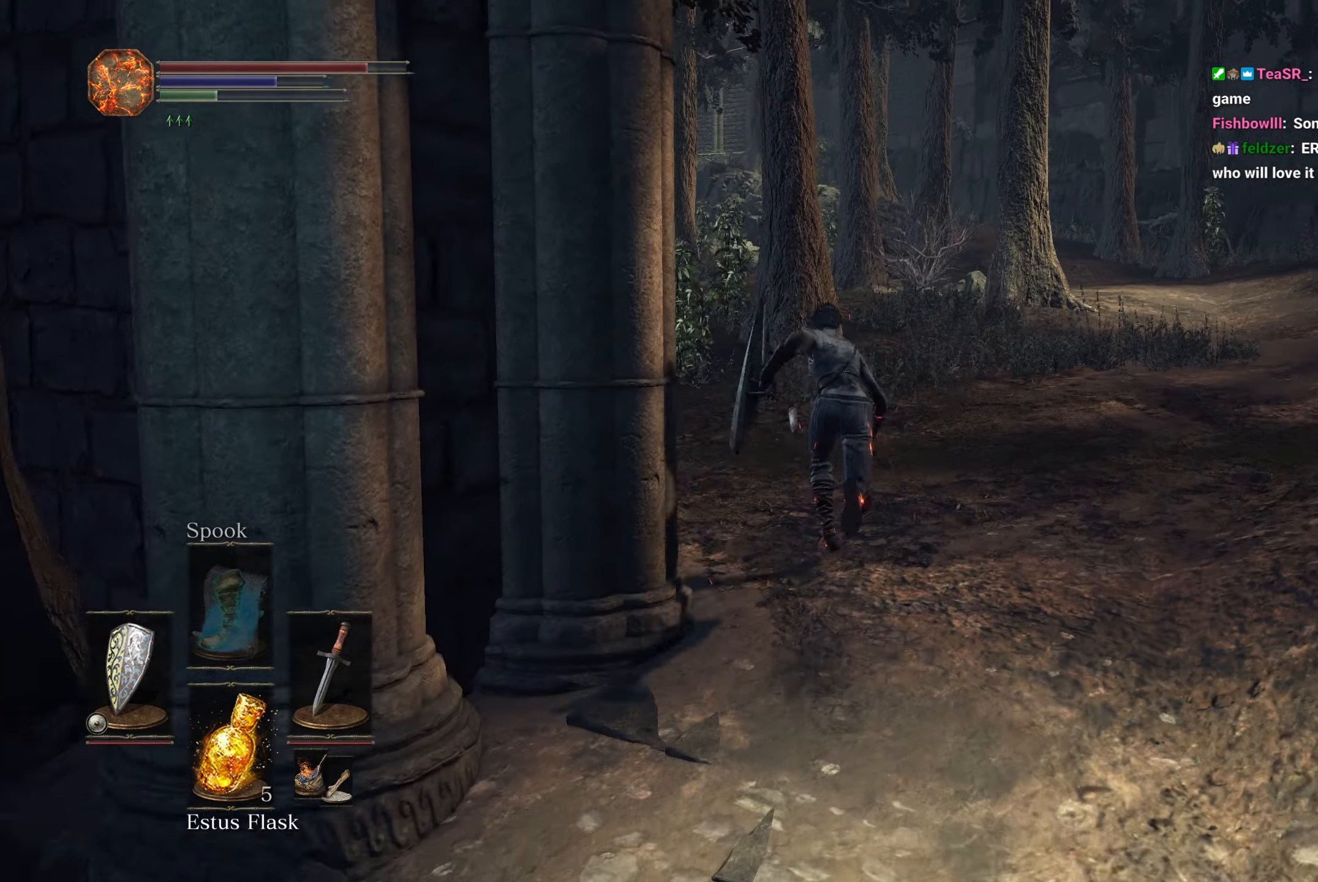
{"buttons": ["B"], "left_stick": "up", "right_stick": "down"}
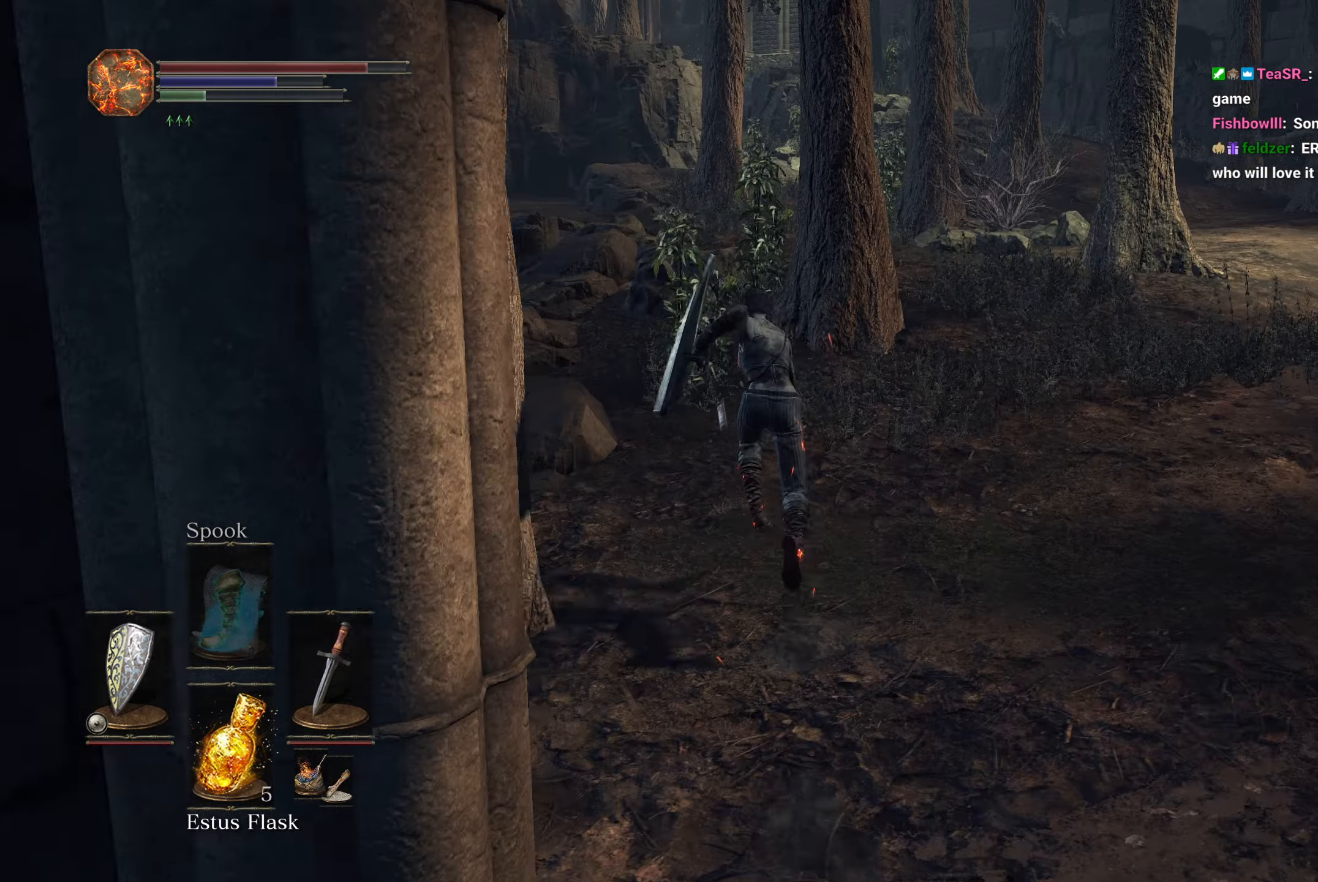
{"buttons": ["B"], "left_stick": "up", "right_stick": "down", "button_events": []}
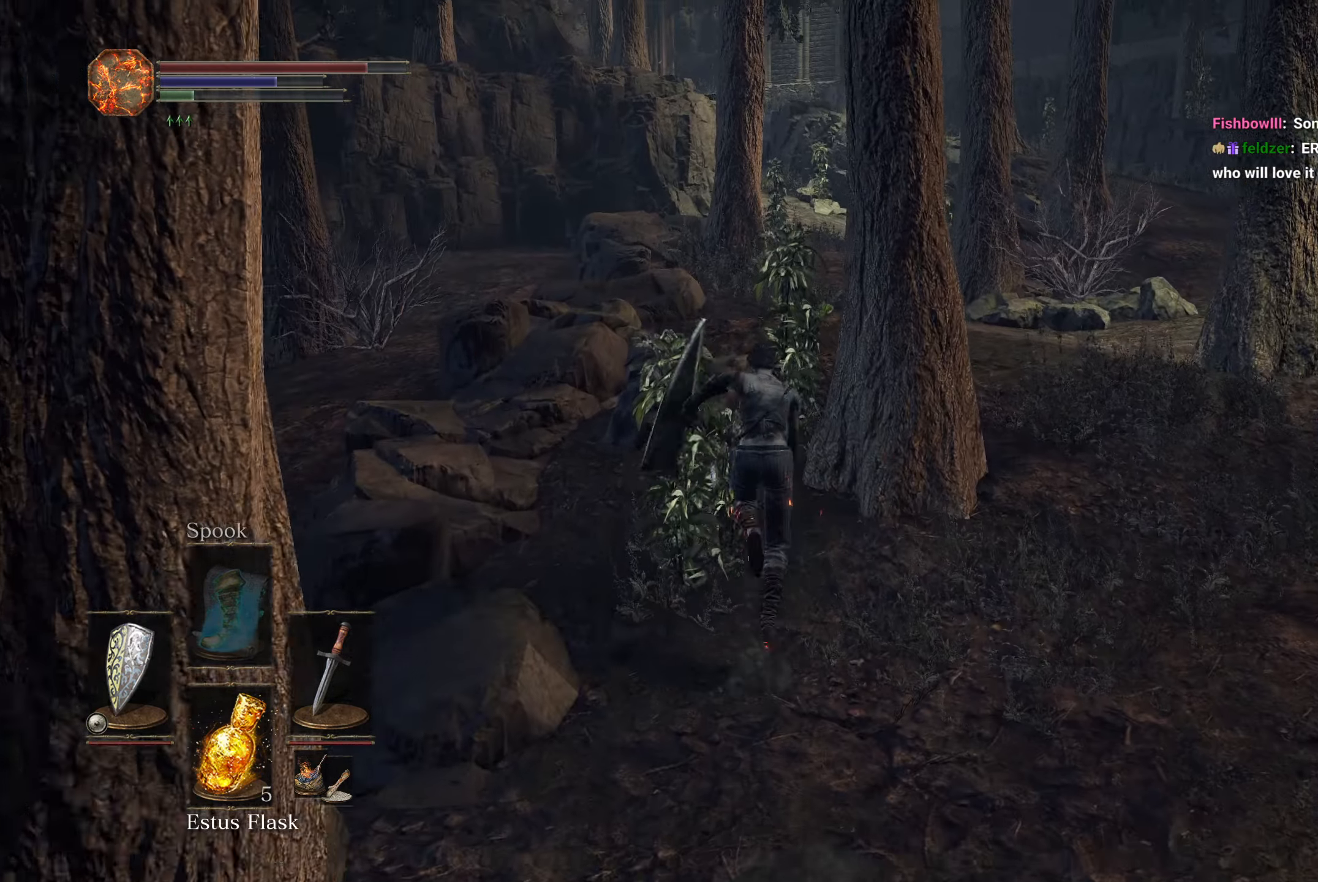
{"buttons": ["B"], "left_stick": "up", "right_stick": "down", "button_events": []}
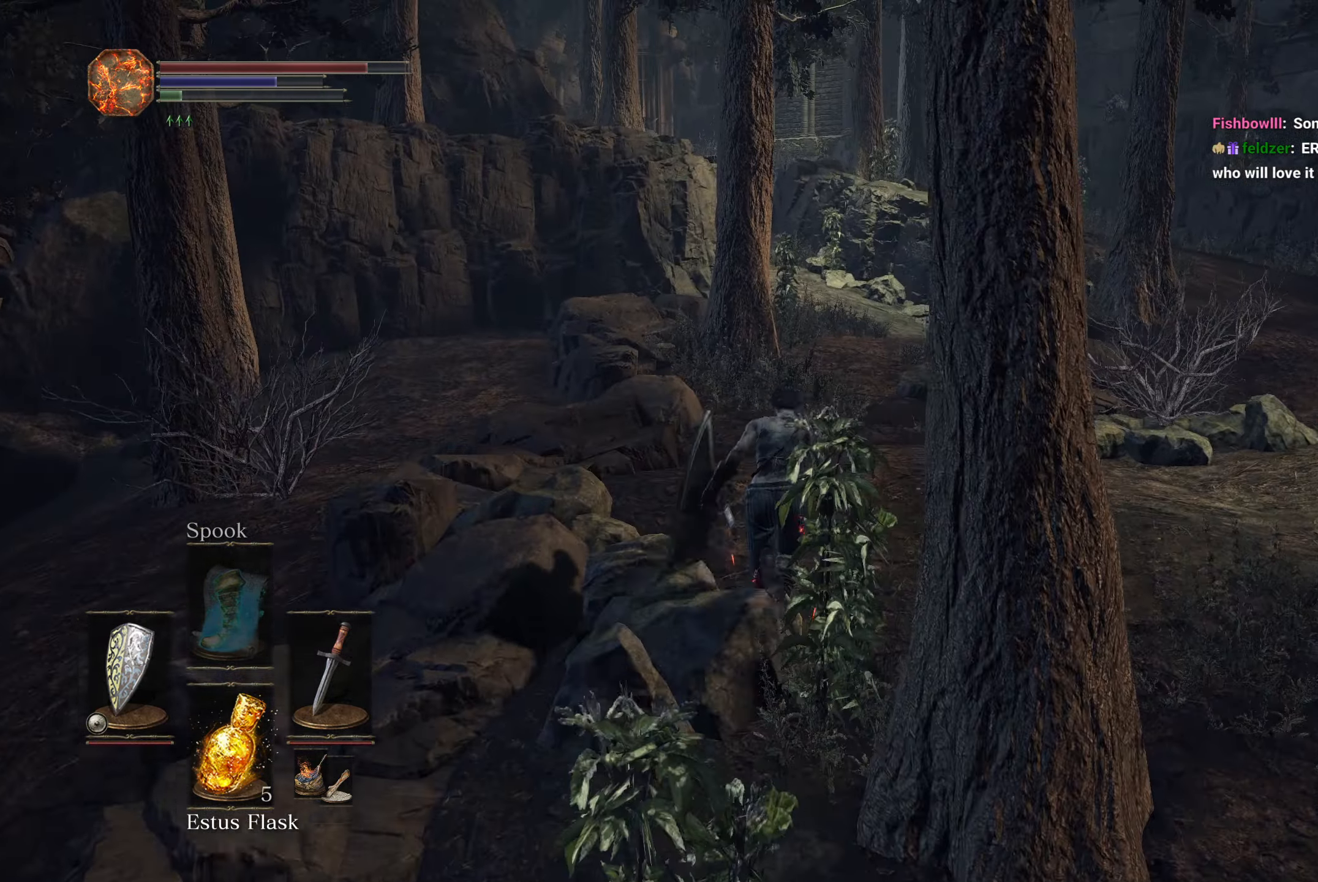
{"buttons": ["B"], "left_stick": "up", "right_stick": "down", "button_events": []}
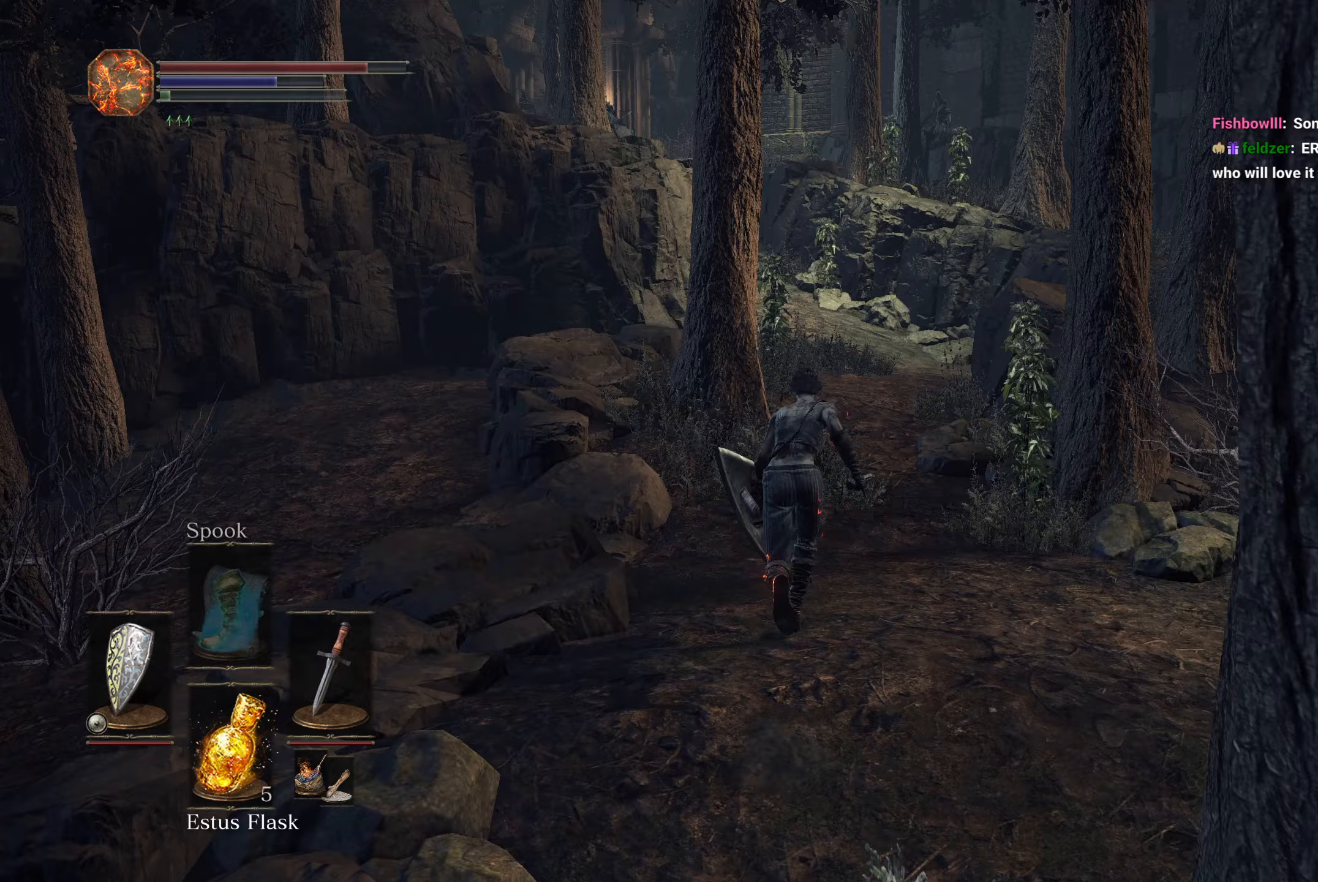
{"buttons": [], "left_stick": "up", "right_stick": "down", "button_events": [[333, "B", "up"]]}
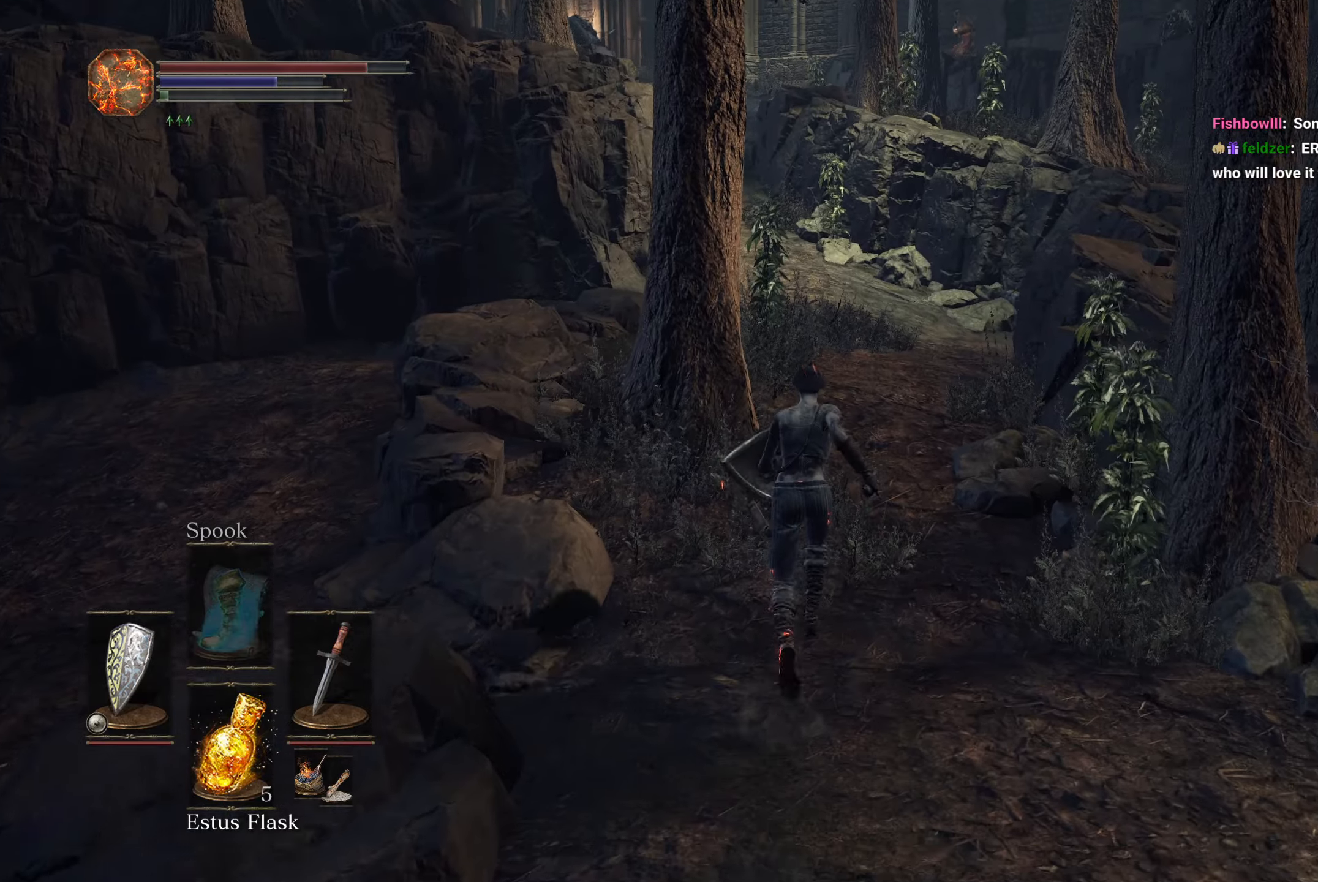
{"buttons": [], "left_stick": "up", "right_stick": "down", "button_events": []}
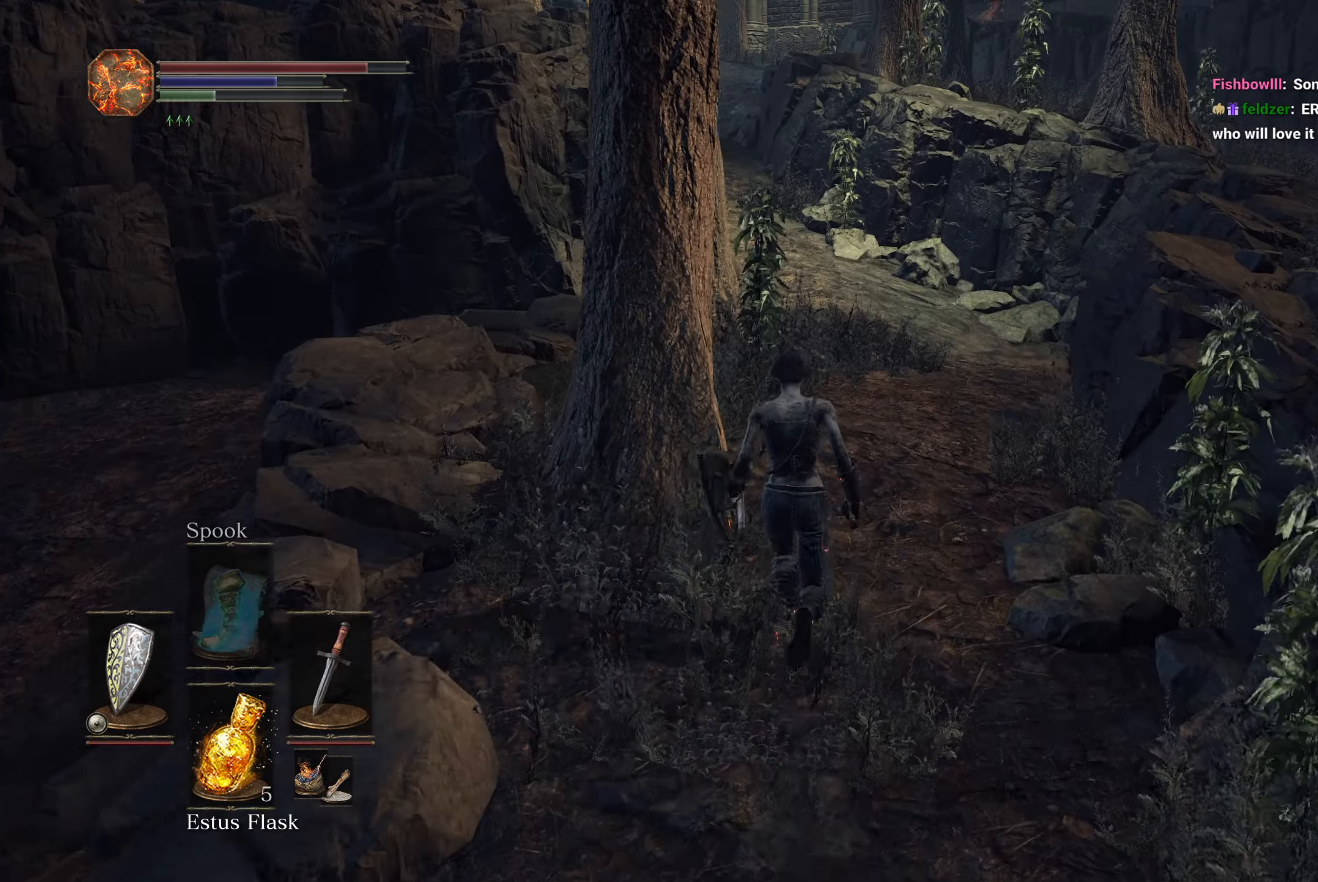
{"buttons": [], "left_stick": "up", "right_stick": "down", "button_events": []}
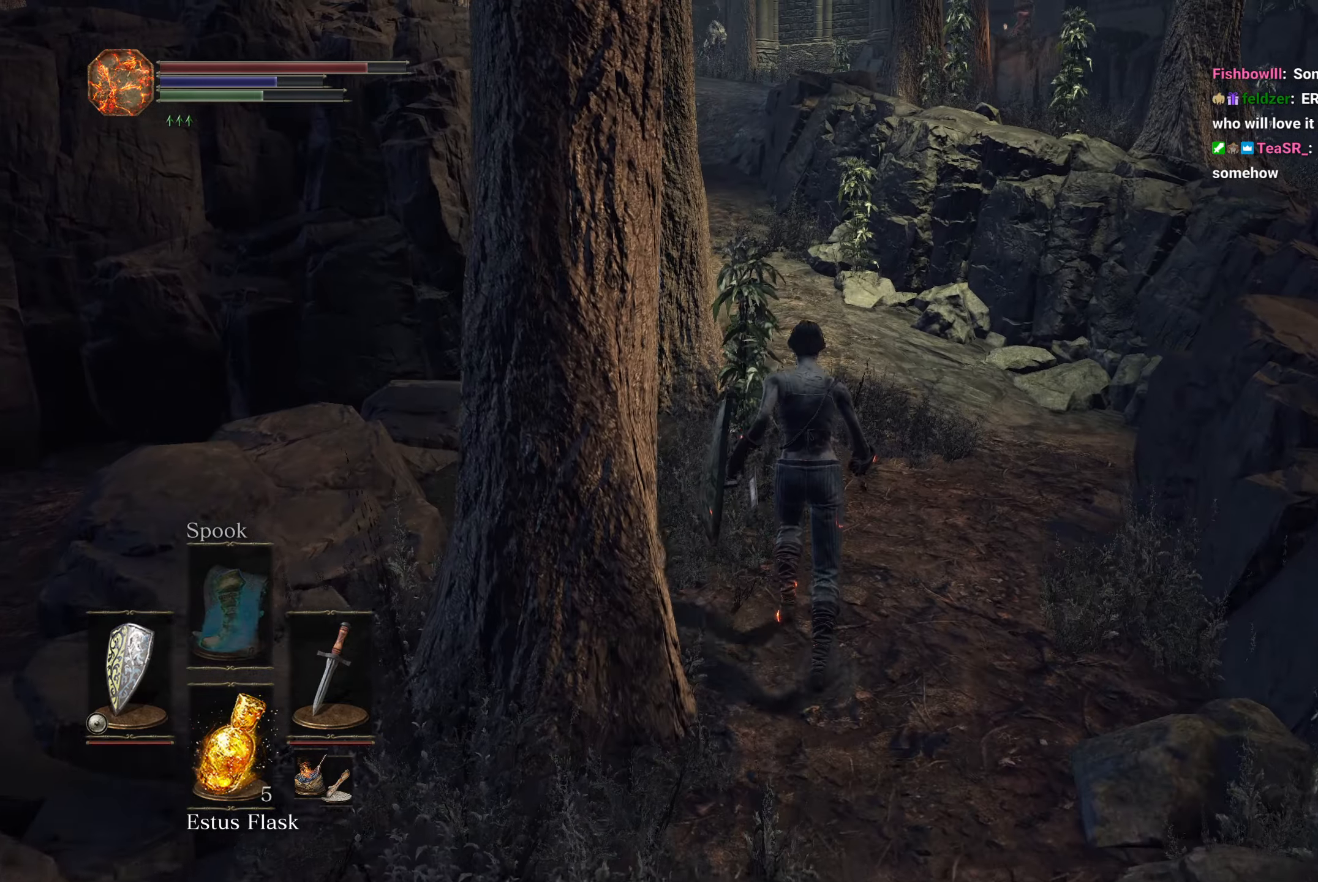
{"buttons": ["B"], "left_stick": "up", "right_stick": "down-left", "button_events": [[383, "B", "down"]]}
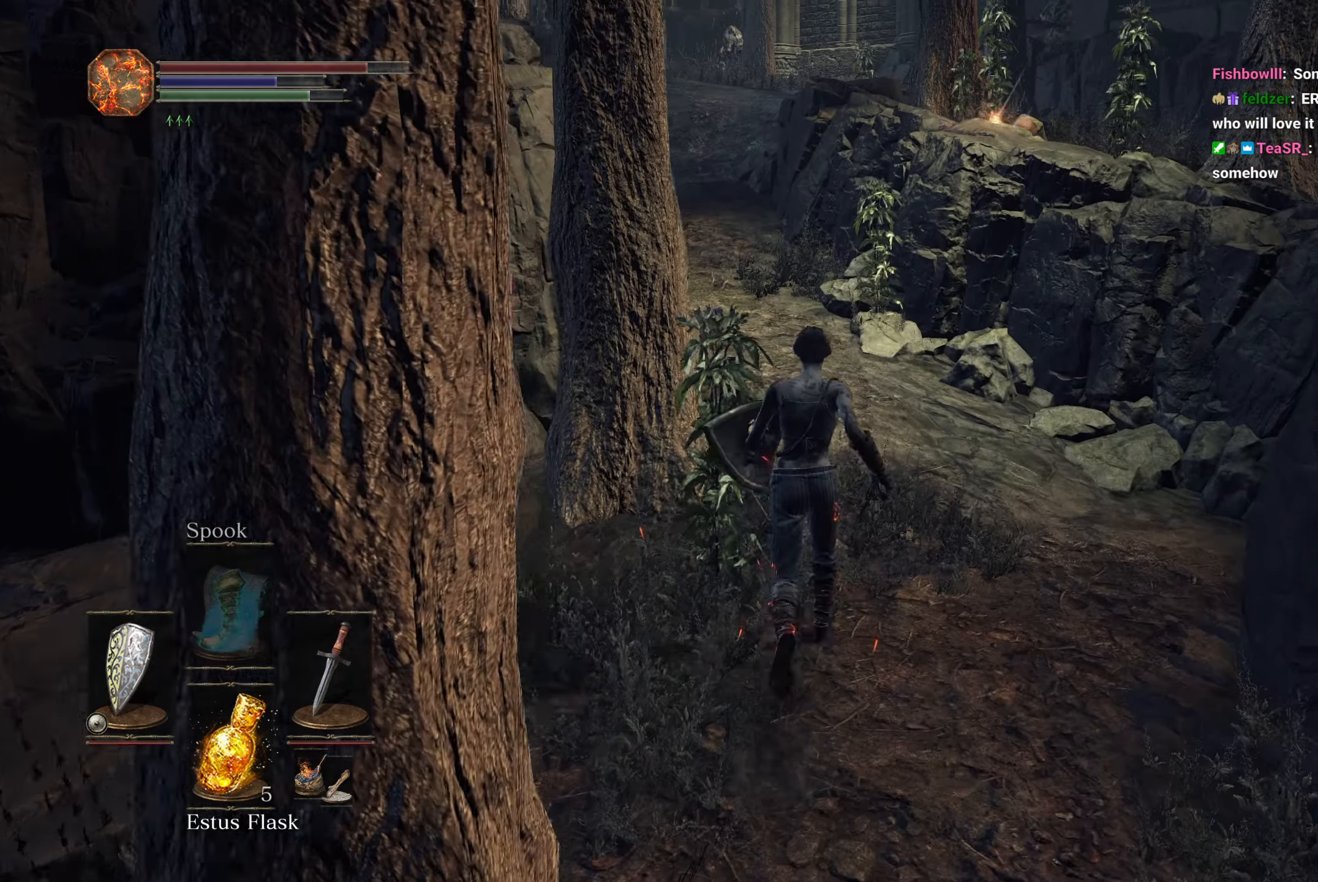
{"buttons": ["B"], "left_stick": "up", "right_stick": "down-left", "button_events": []}
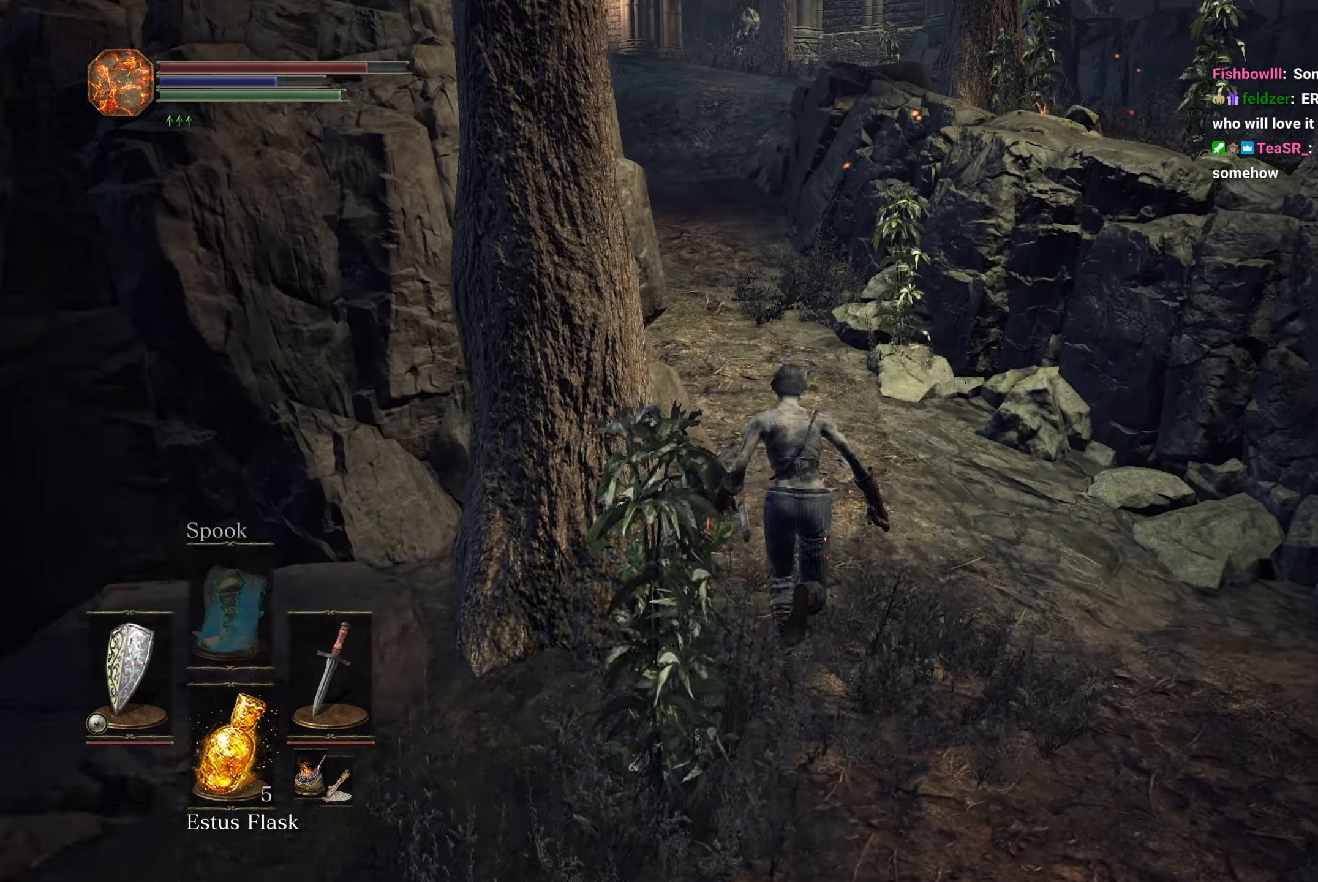
{"buttons": ["B", "L1"], "left_stick": "up", "right_stick": "down", "button_events": [[467, "L1", "down"]]}
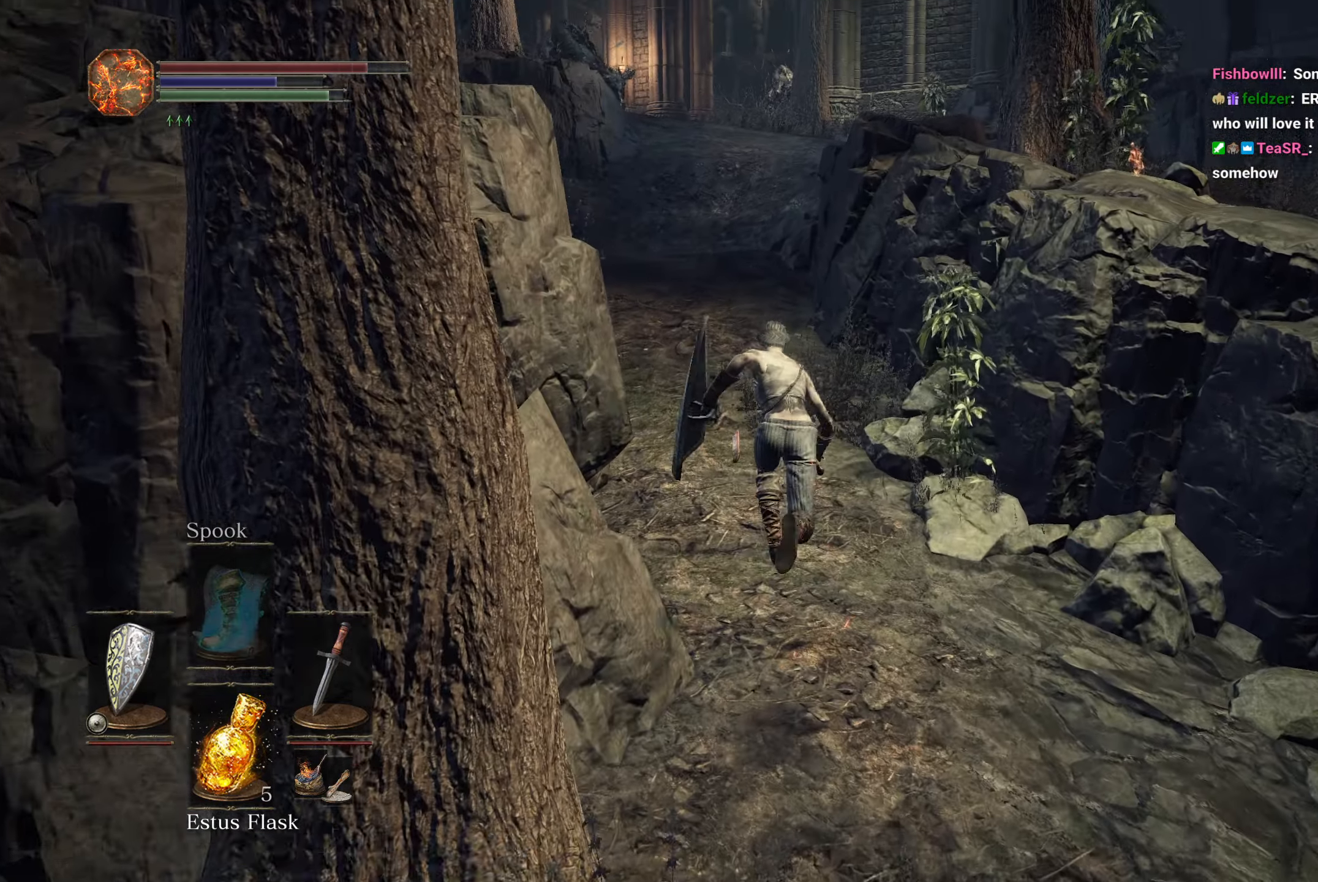
{"buttons": ["B", "L1"], "left_stick": "up", "right_stick": "down", "button_events": []}